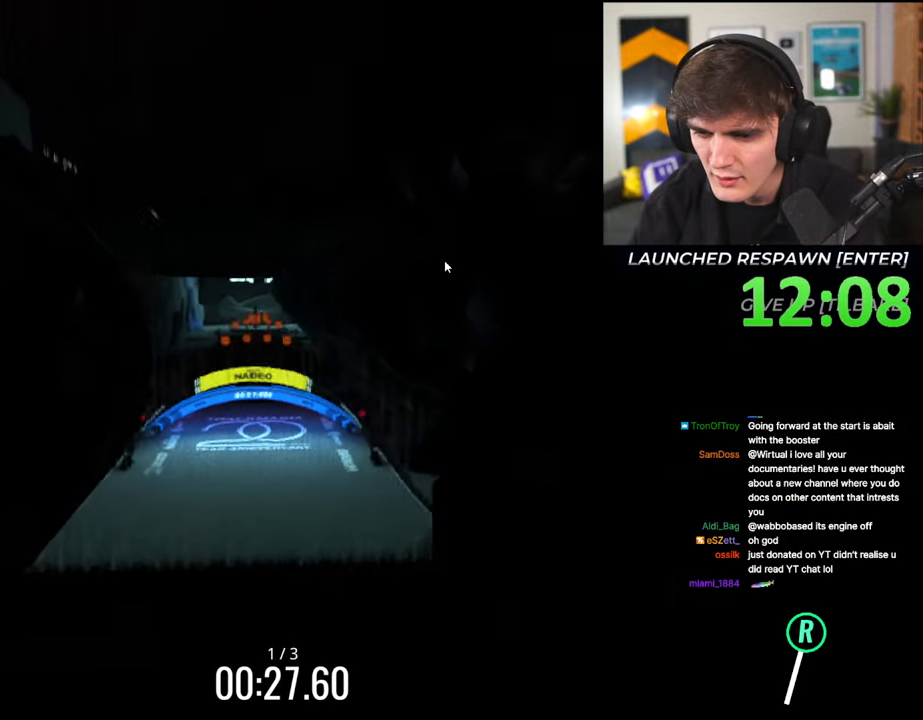
Gameplay with keyboard; each line is a JSON object with the keys held at the frame after it. "events" lists presses ("down") and releases ("up") of "brake", "down", "left", "right" and "up" between this image and that frame as [ms after this image, input, new state], when the widget could be followed in between. No other keys are recorded. Mouse input is not recorded. Key names are as the overlay labels them; some are game actions (e.g. jump) rather than physical keys.
{"keys": ["down"], "events": [[167, "right", "up"]]}
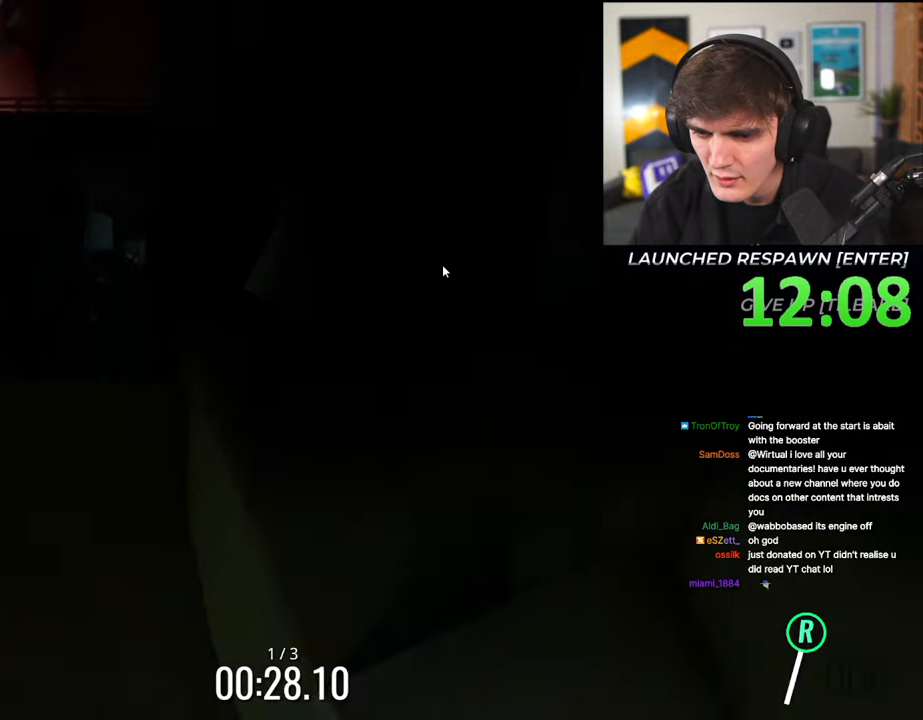
{"keys": ["down"], "events": []}
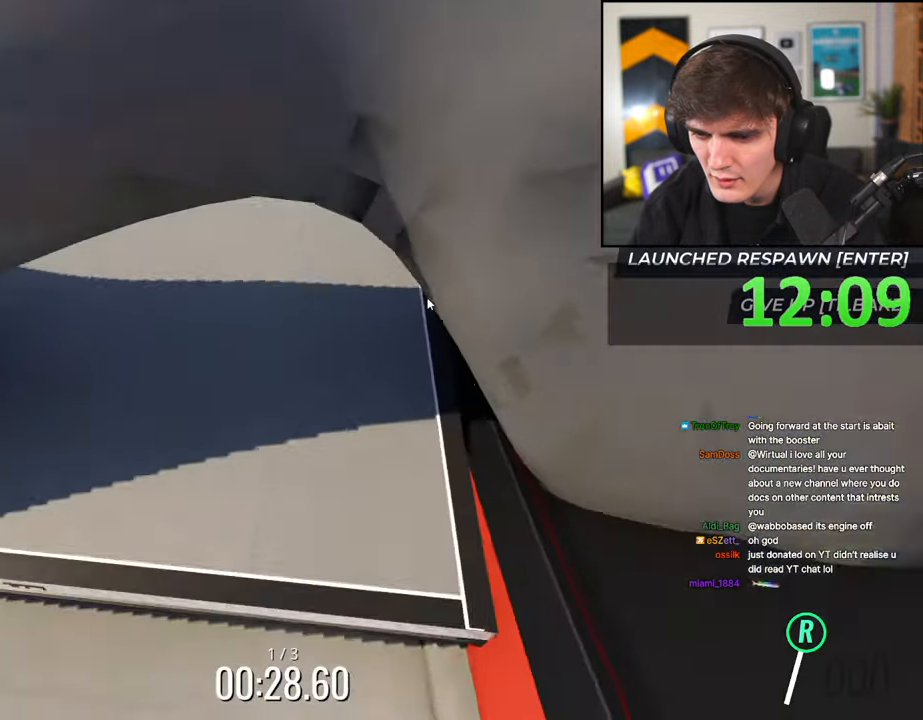
{"keys": ["left", "up"], "events": [[200, "down", "up"], [334, "left", "down"], [384, "up", "down"]]}
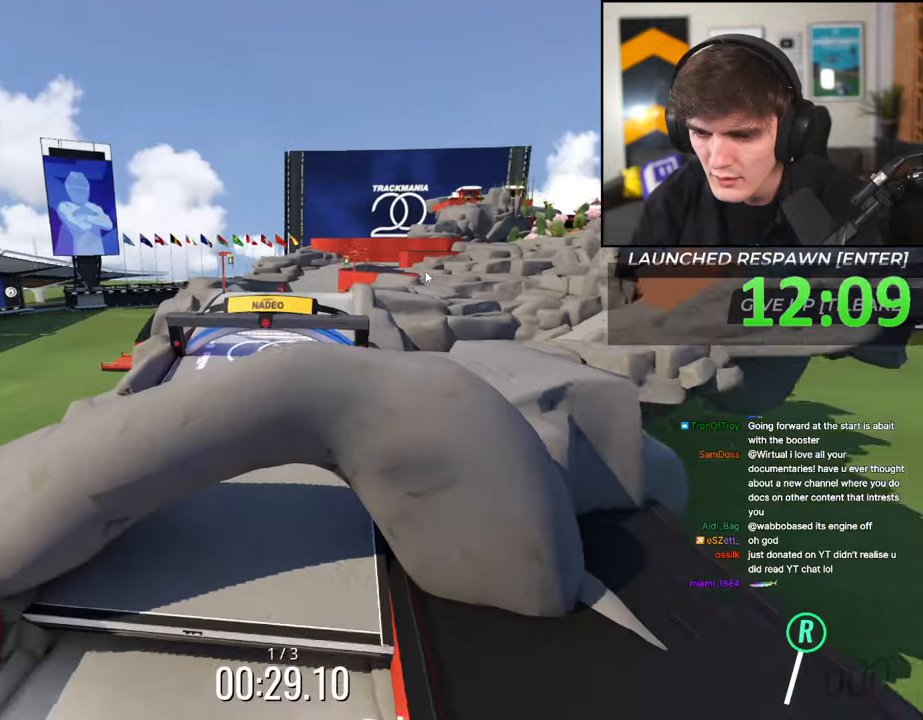
{"keys": ["left", "up"], "events": [[217, "left", "up"], [484, "left", "down"]]}
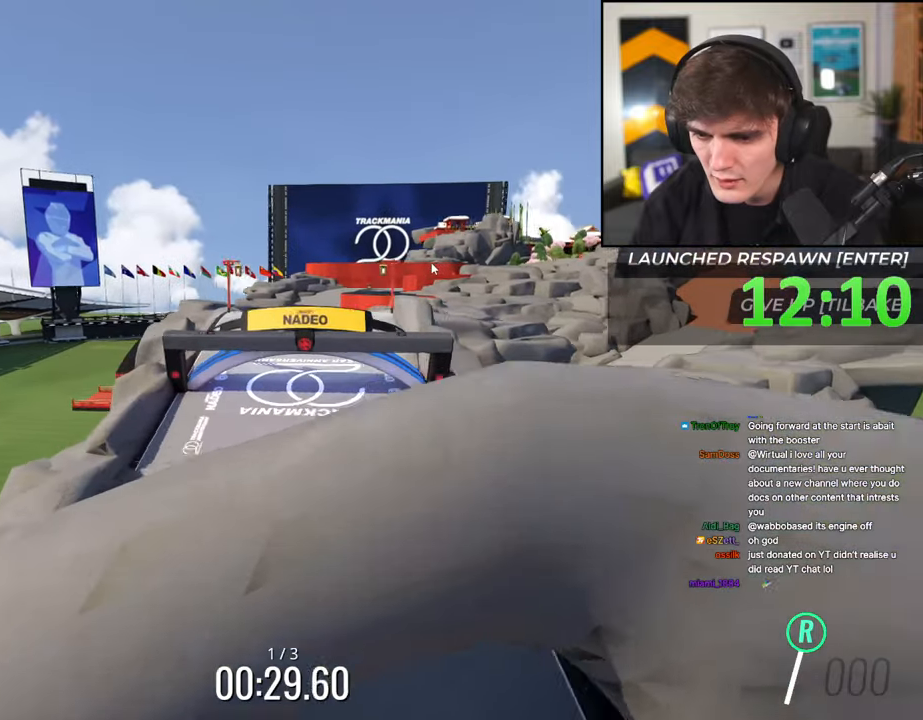
{"keys": ["down", "right"], "events": [[134, "left", "up"], [134, "up", "up"], [267, "down", "down"], [367, "right", "down"]]}
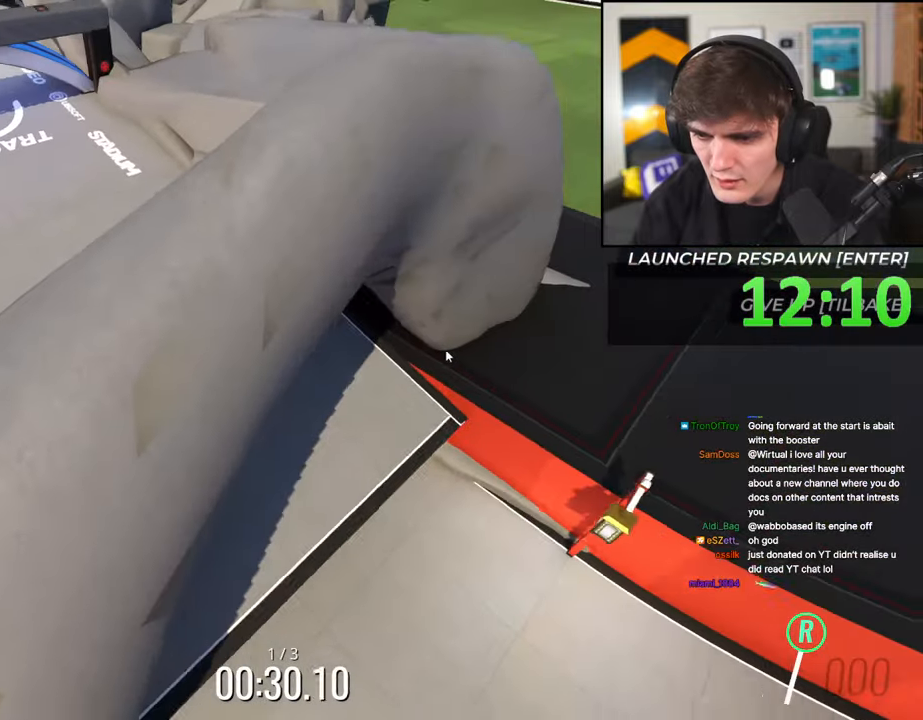
{"keys": [], "events": [[434, "down", "up"], [484, "right", "up"]]}
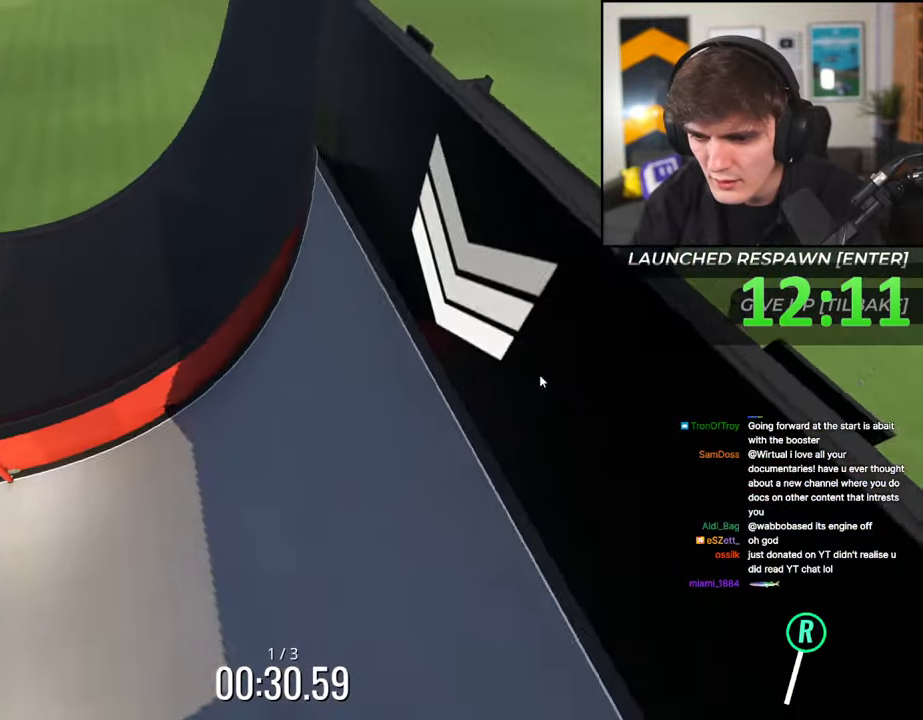
{"keys": ["up"], "events": [[117, "up", "down"], [217, "right", "down"], [500, "right", "up"]]}
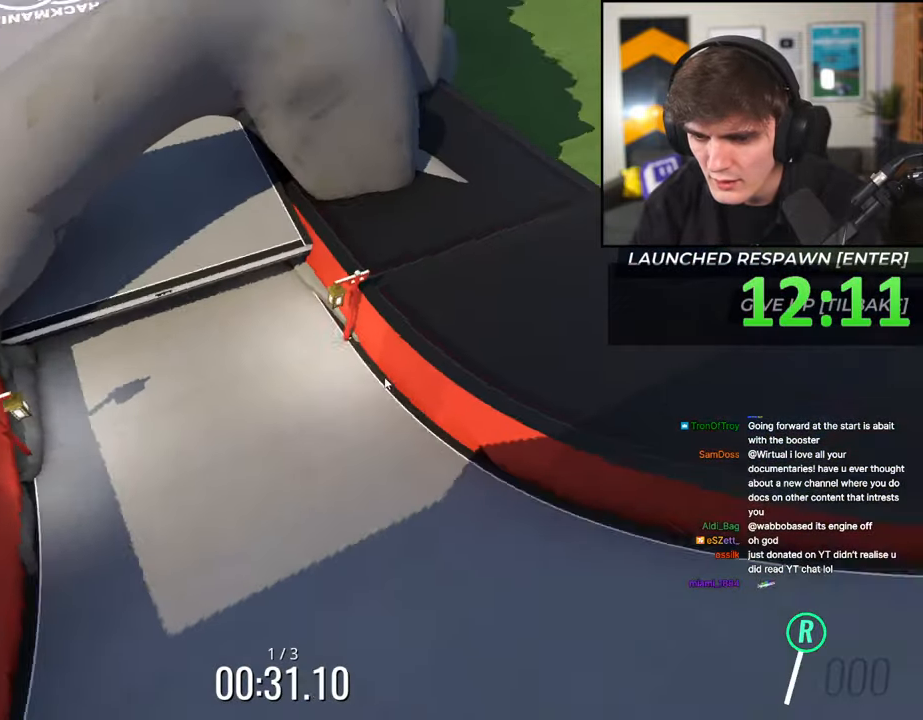
{"keys": ["up"], "events": []}
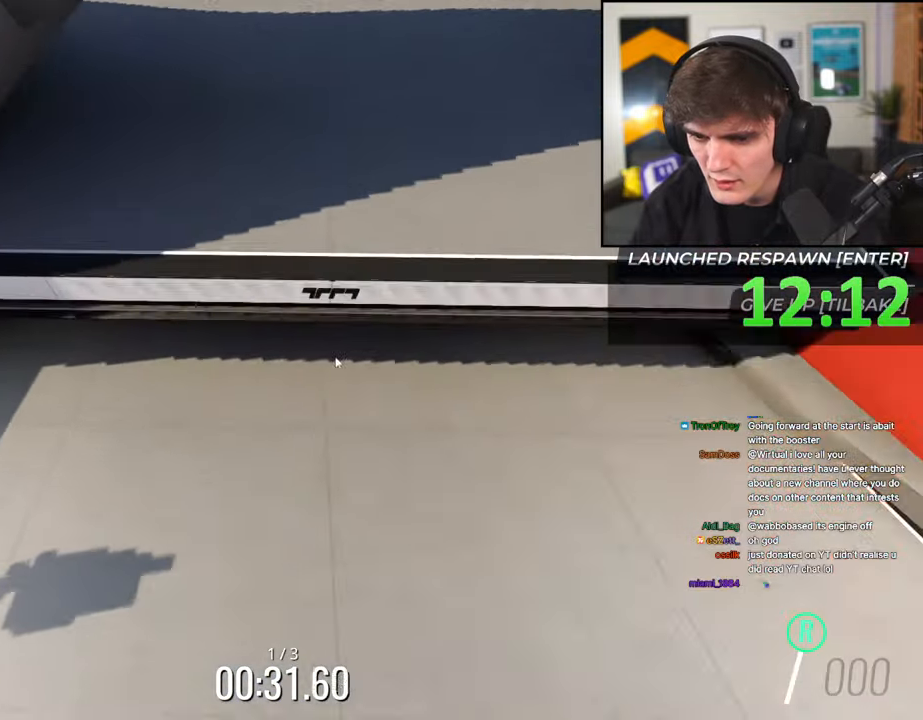
{"keys": ["up"], "events": [[184, "up", "up"], [284, "up", "down"]]}
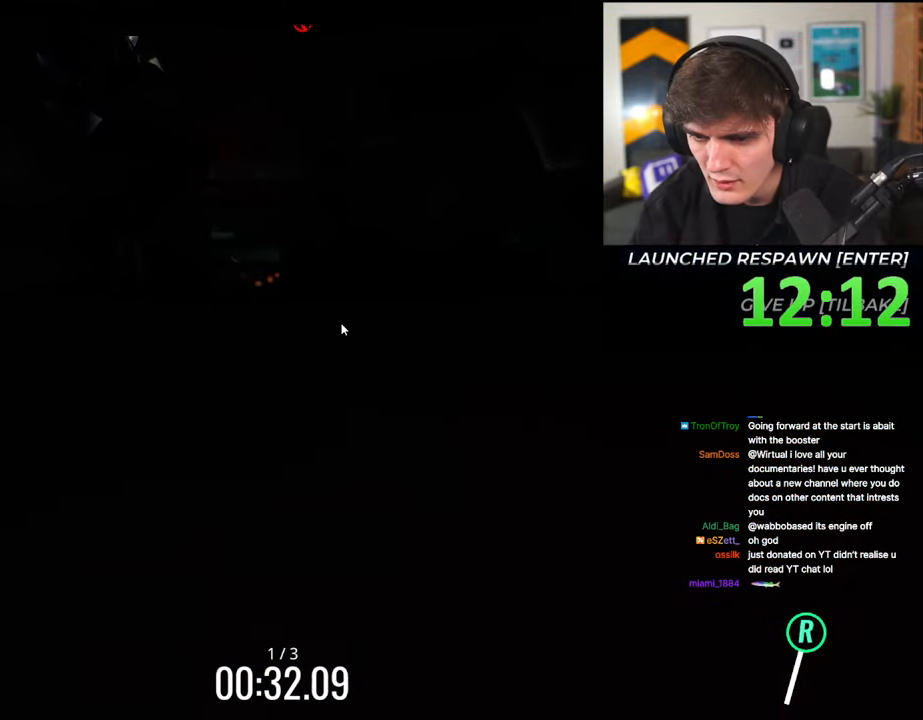
{"keys": ["up"], "events": []}
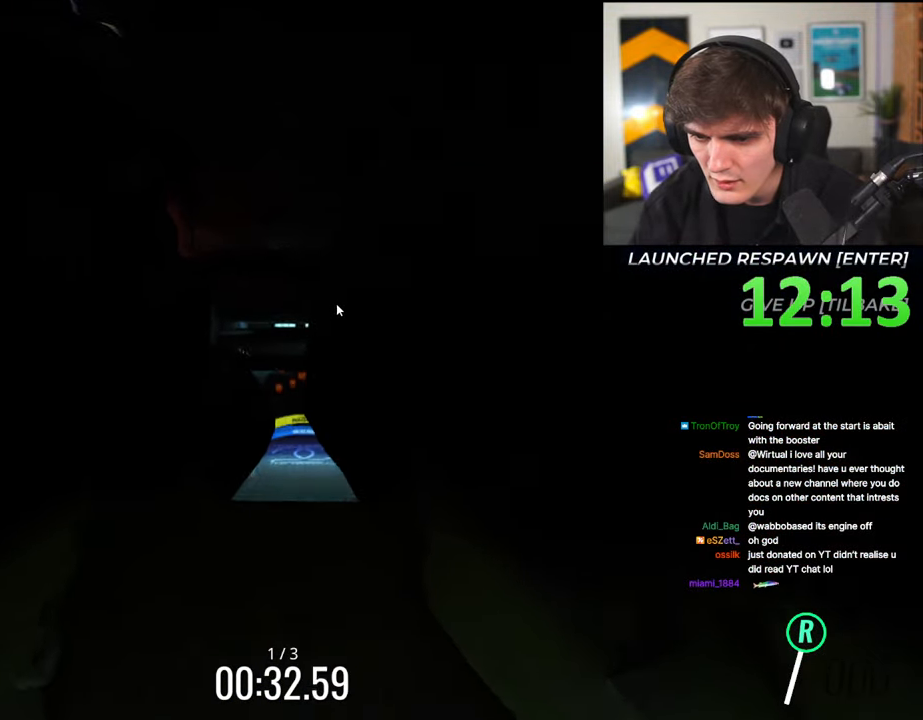
{"keys": [], "events": [[134, "up", "up"]]}
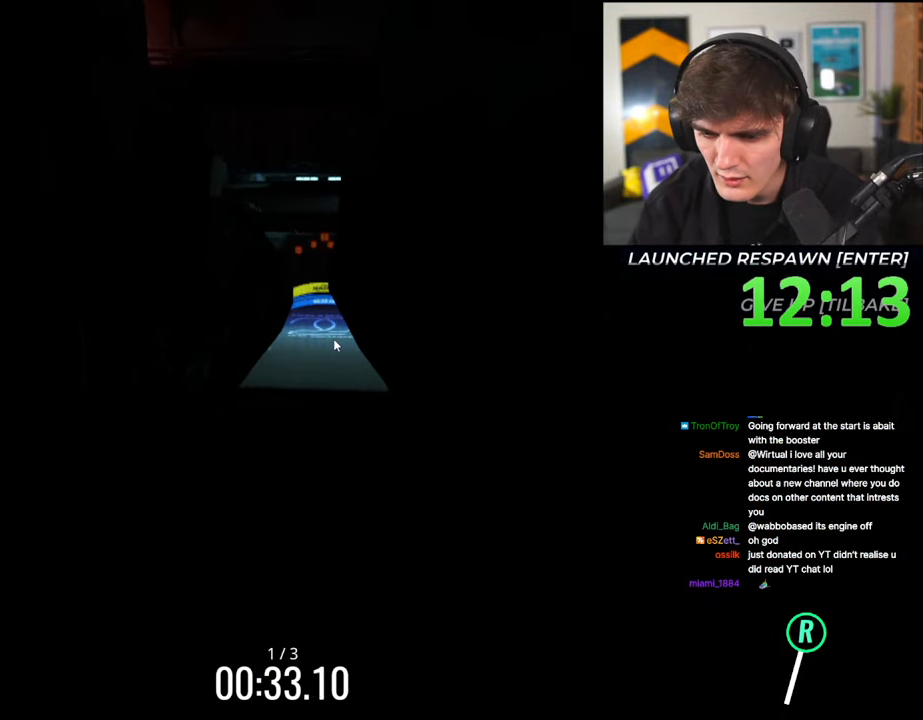
{"keys": ["up"], "events": [[234, "up", "down"]]}
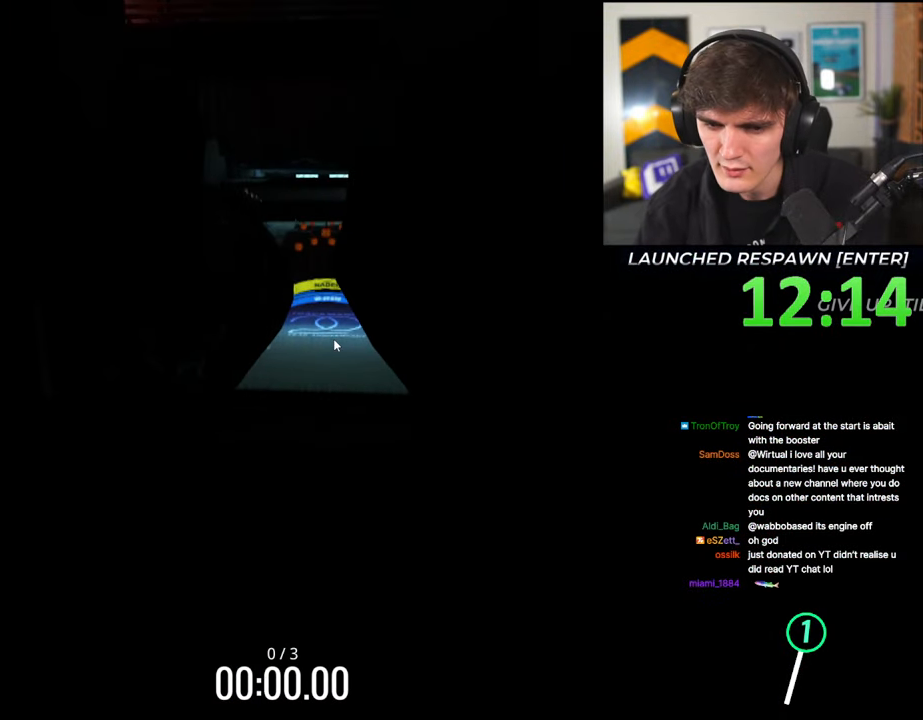
{"keys": ["up"], "events": []}
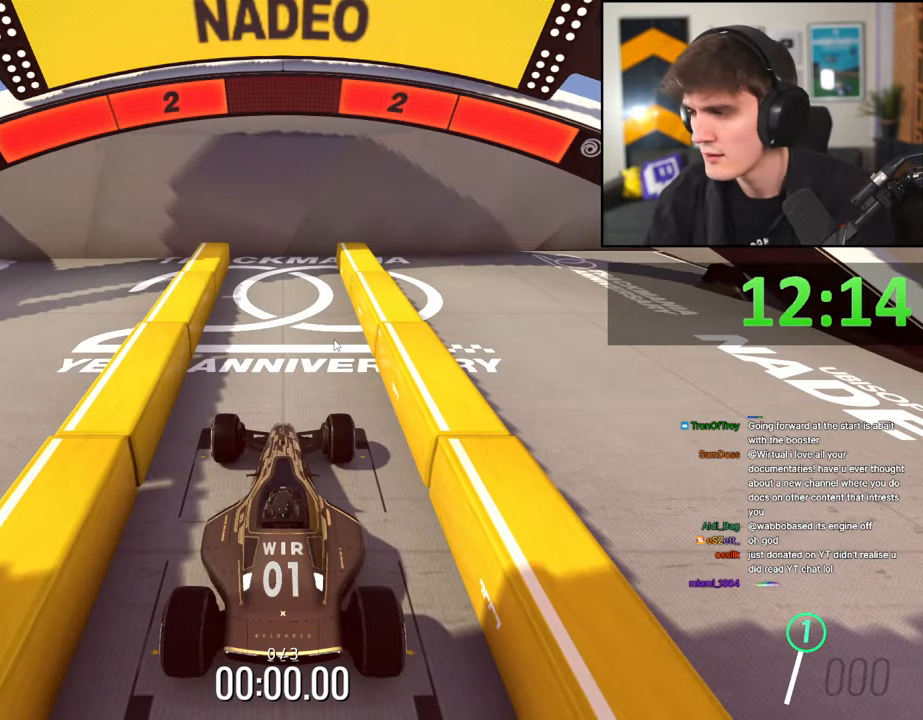
{"keys": [], "events": [[134, "up", "up"]]}
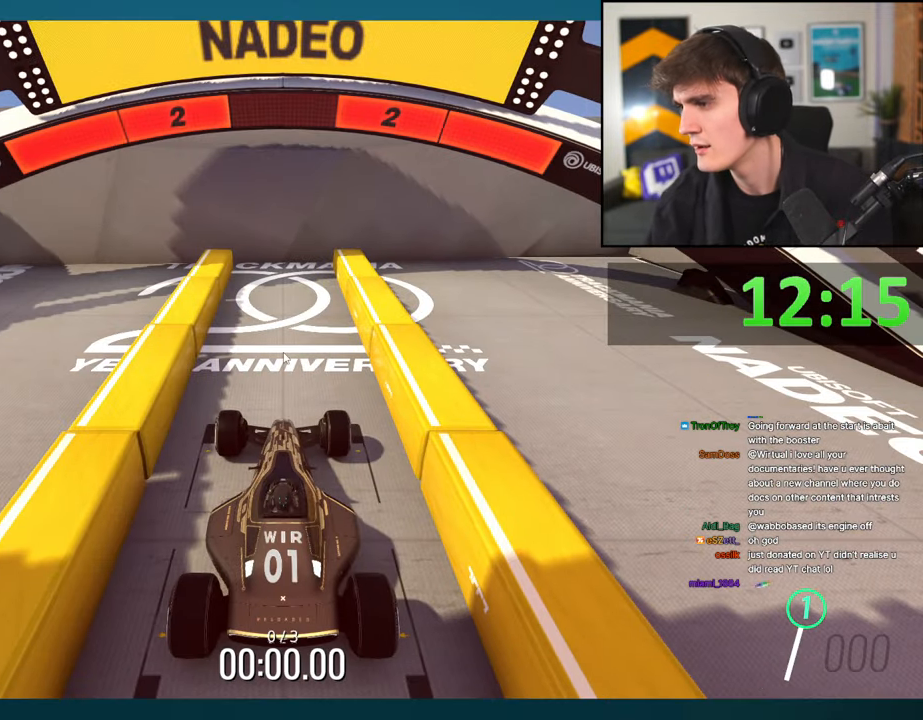
{"keys": [], "events": []}
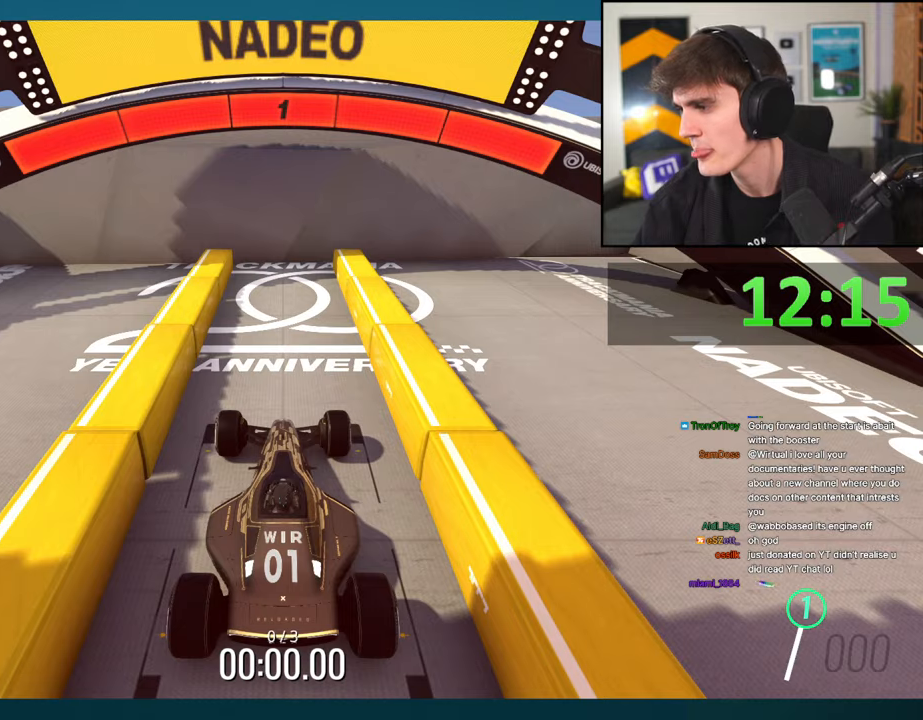
{"keys": [], "events": []}
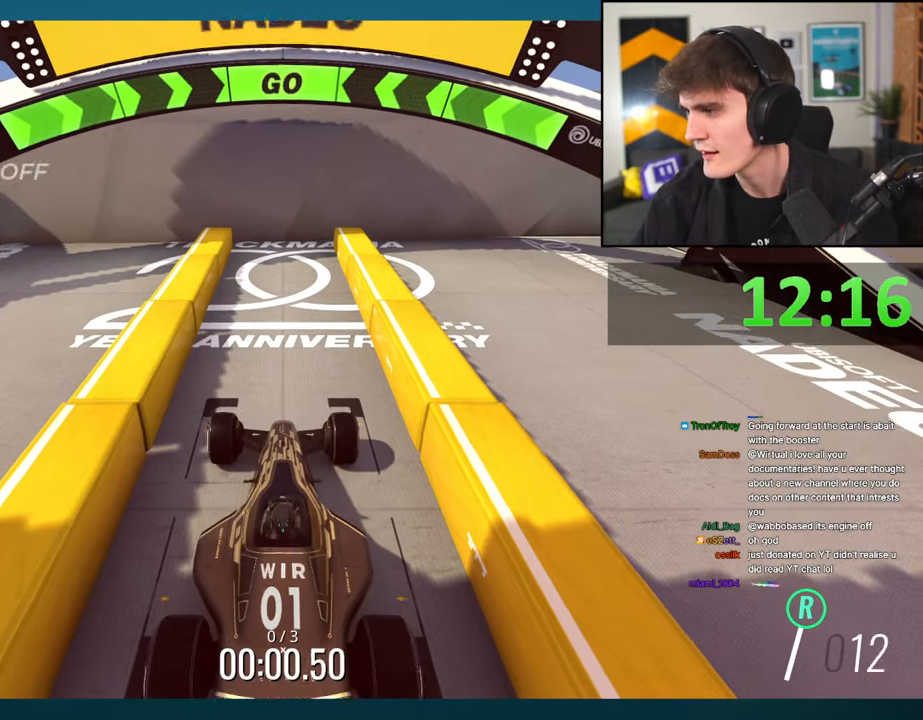
{"keys": [], "events": []}
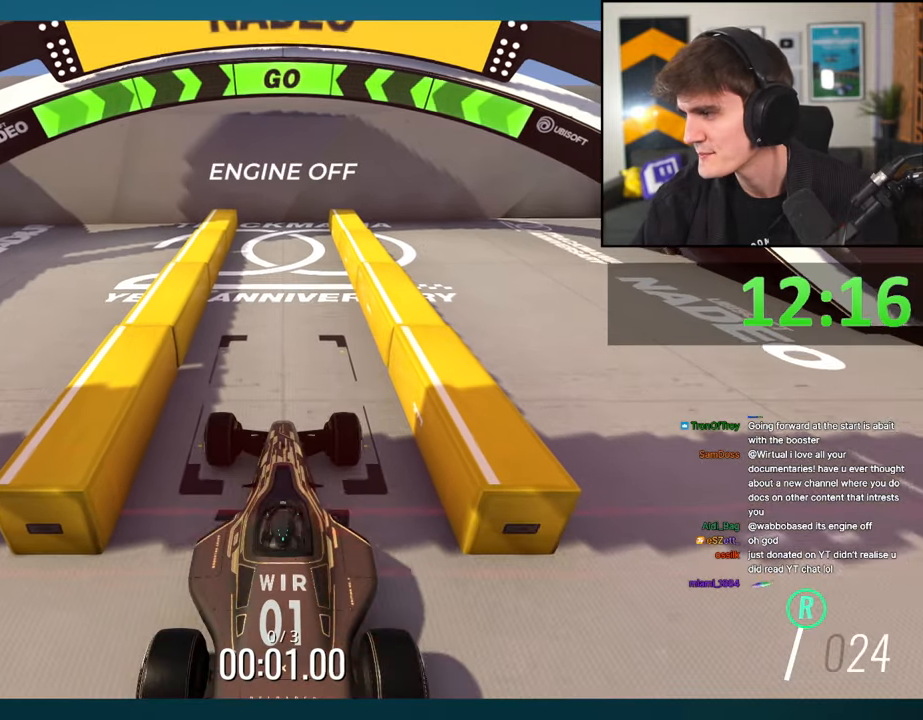
{"keys": [], "events": []}
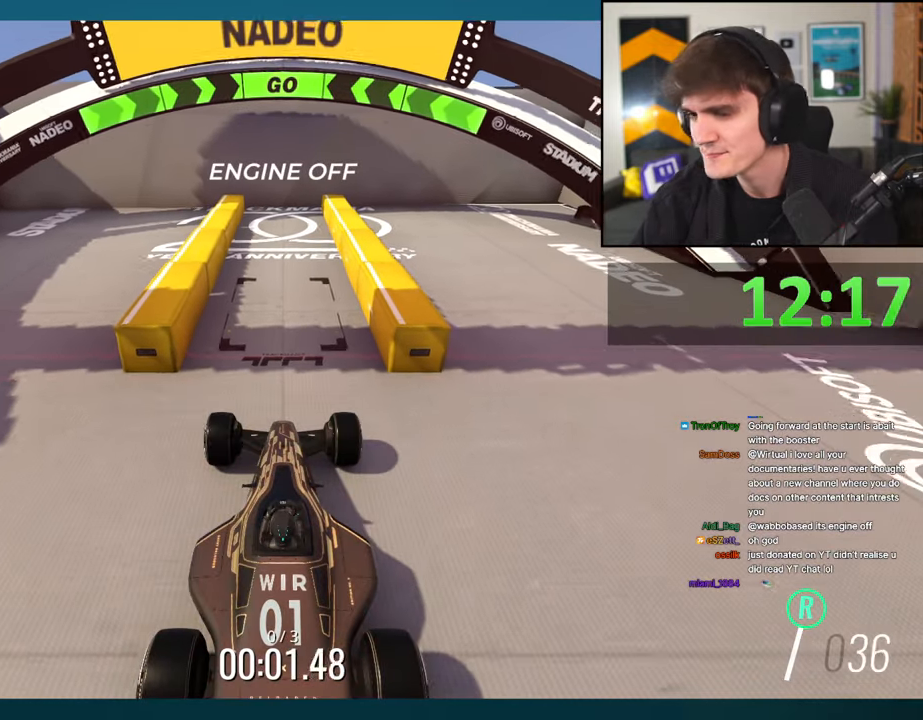
{"keys": [], "events": []}
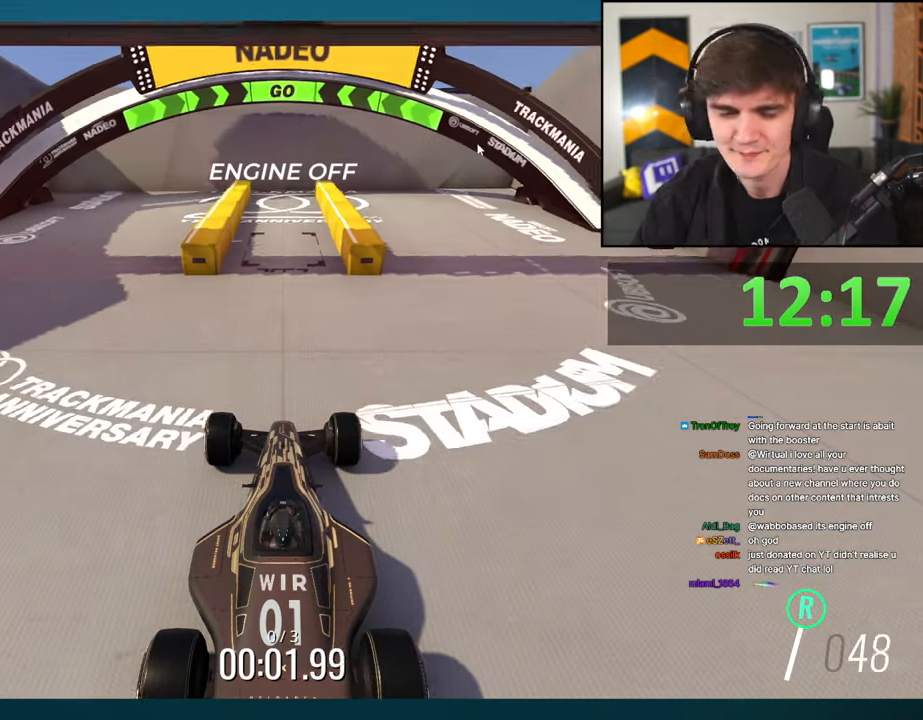
{"keys": [], "events": []}
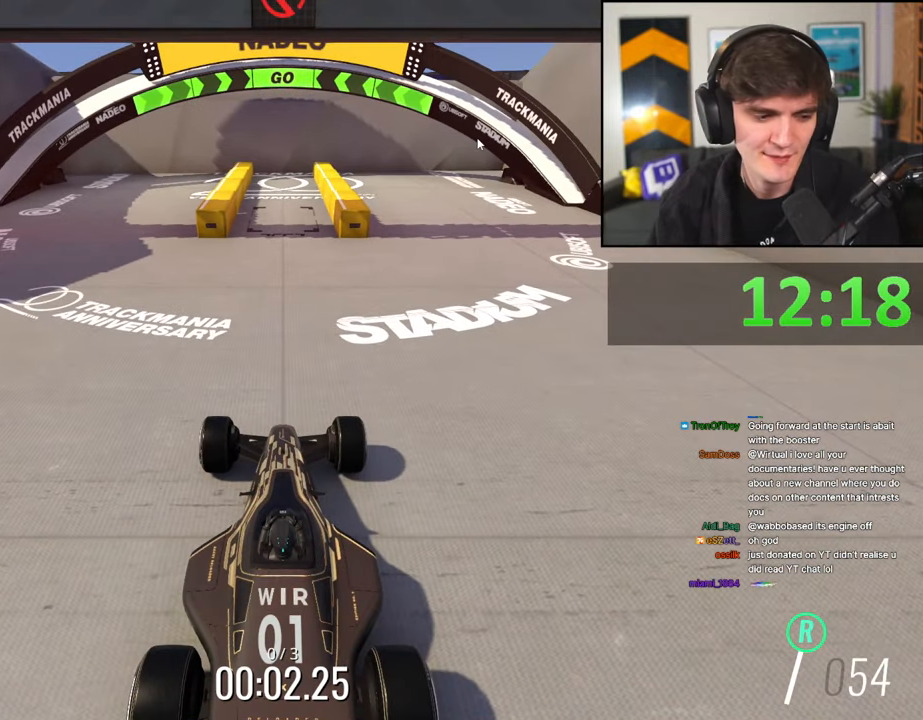
{"keys": ["up"], "events": [[384, "up", "down"]]}
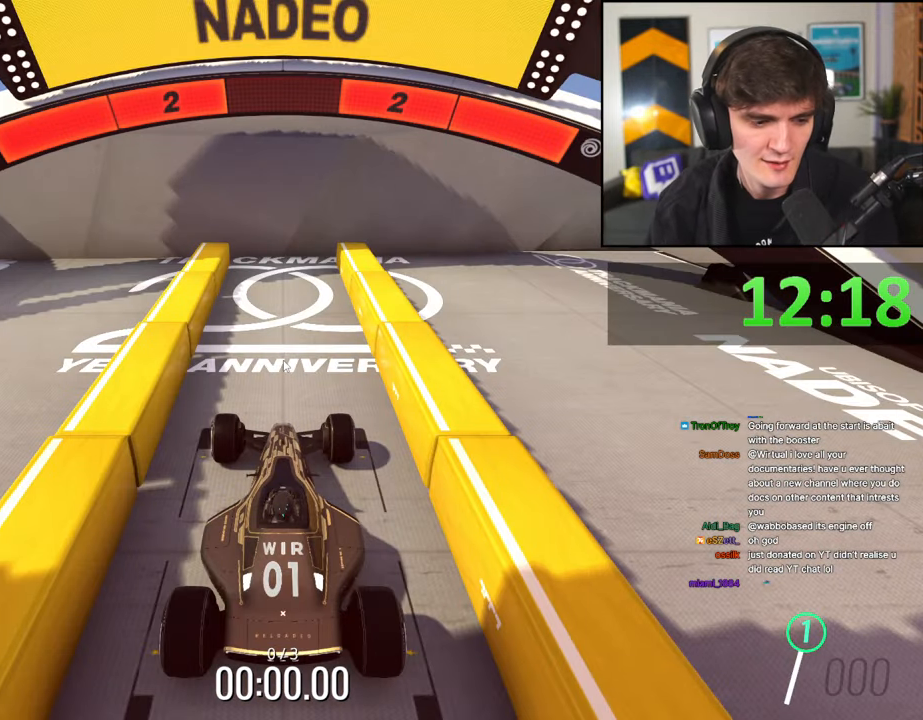
{"keys": ["up"], "events": []}
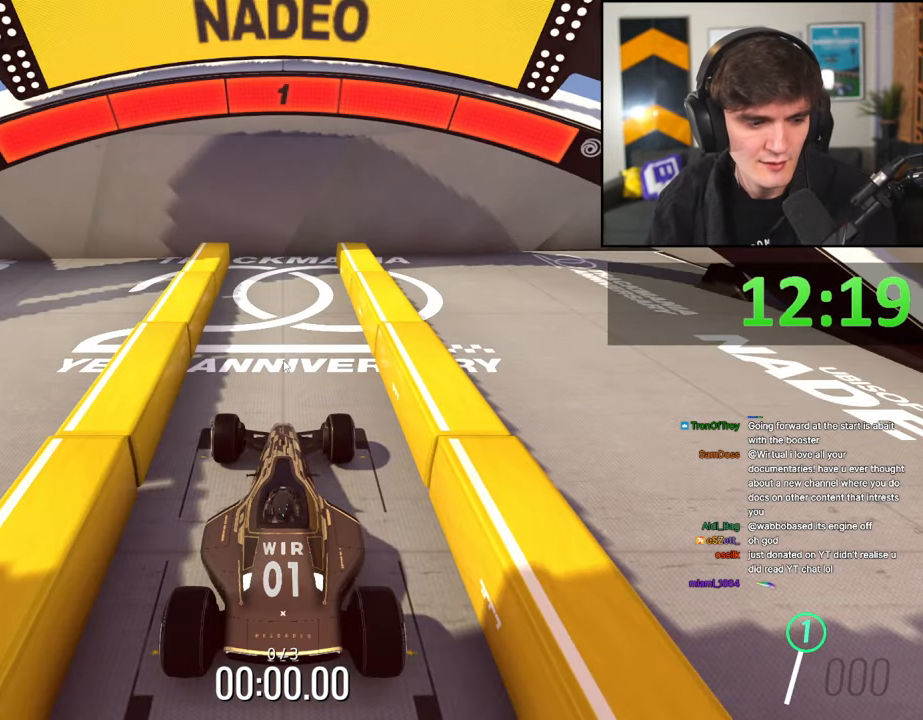
{"keys": ["up"], "events": []}
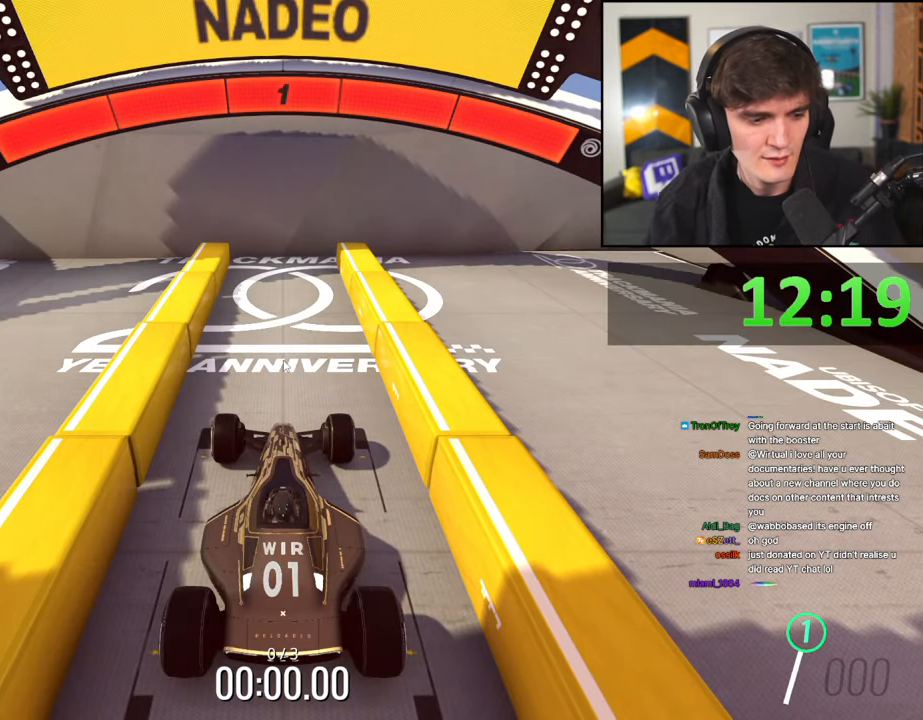
{"keys": ["up"], "events": []}
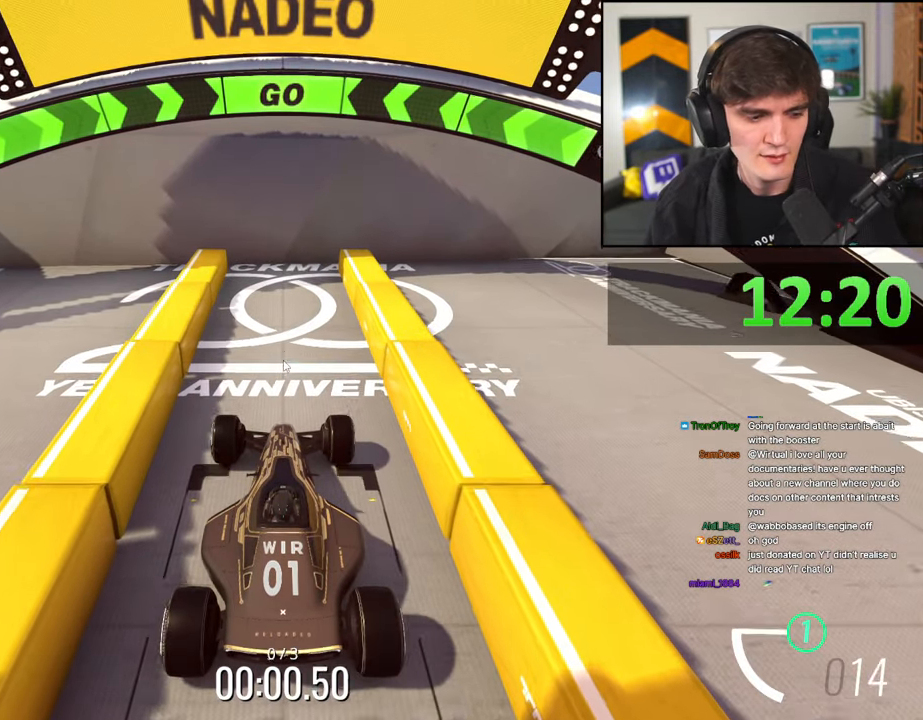
{"keys": ["up"], "events": []}
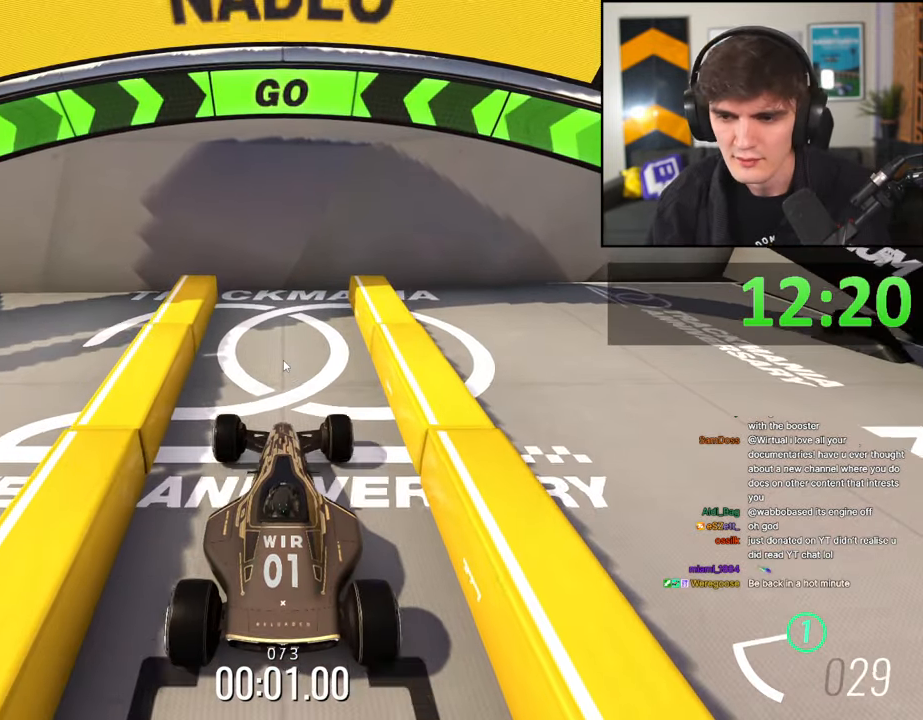
{"keys": [], "events": [[500, "up", "up"]]}
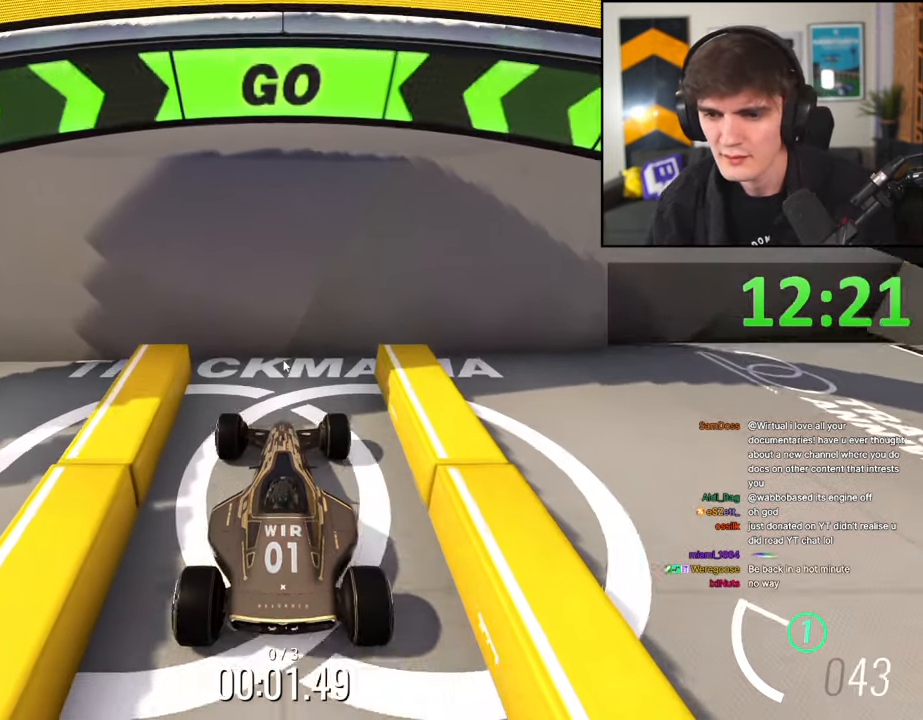
{"keys": ["brake"], "events": [[50, "brake", "down"]]}
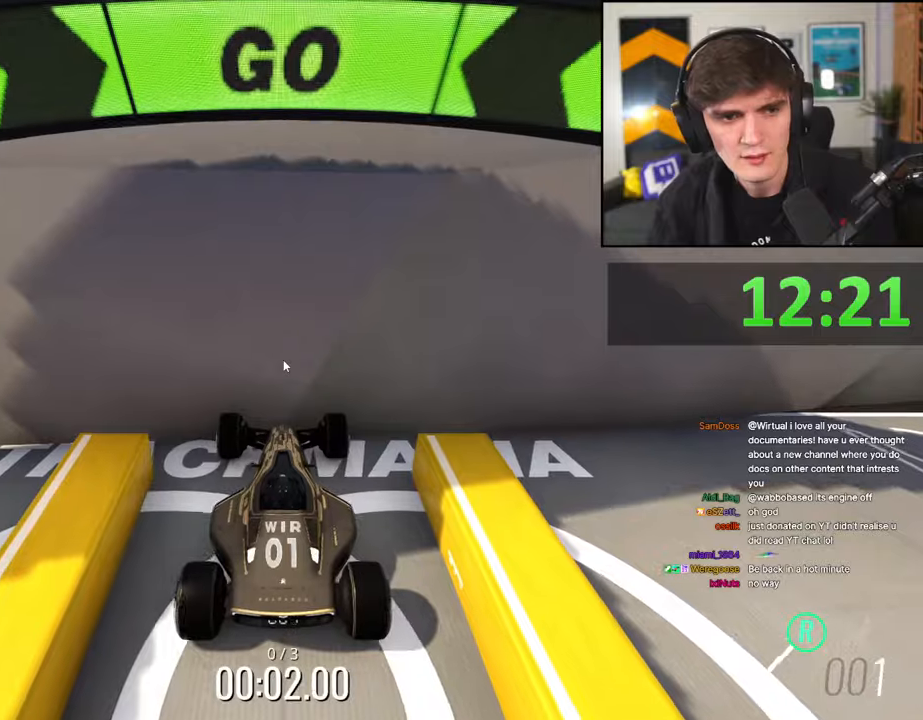
{"keys": ["brake"], "events": []}
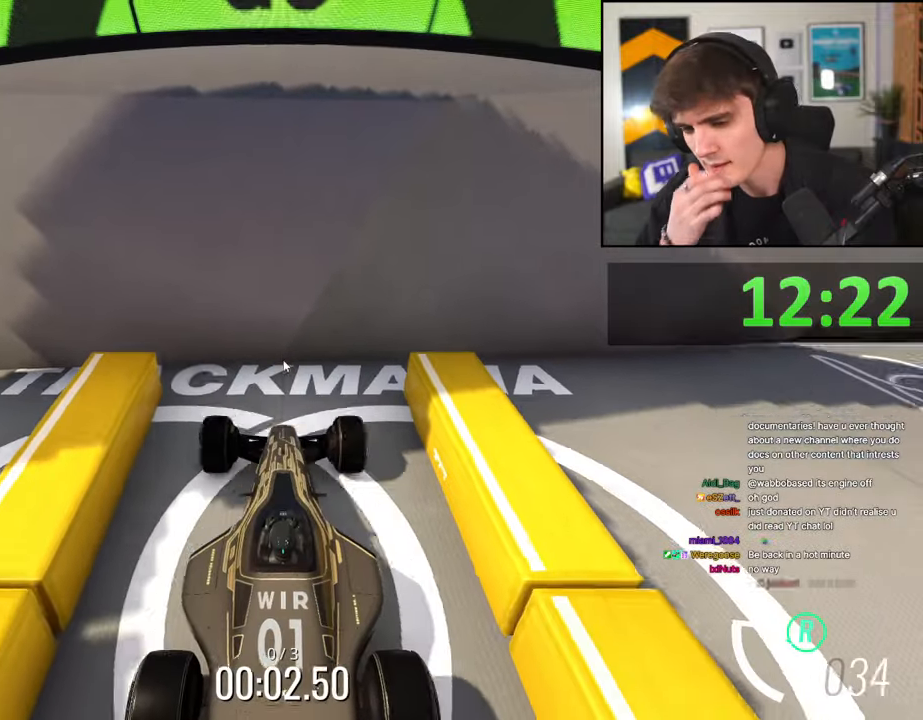
{"keys": ["brake"], "events": []}
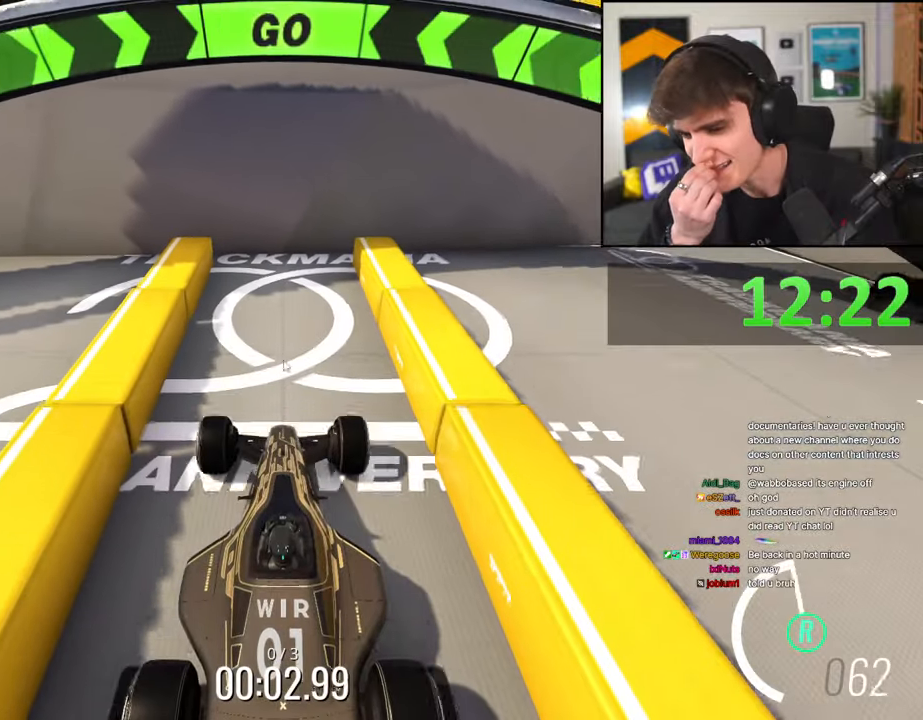
{"keys": ["brake"], "events": []}
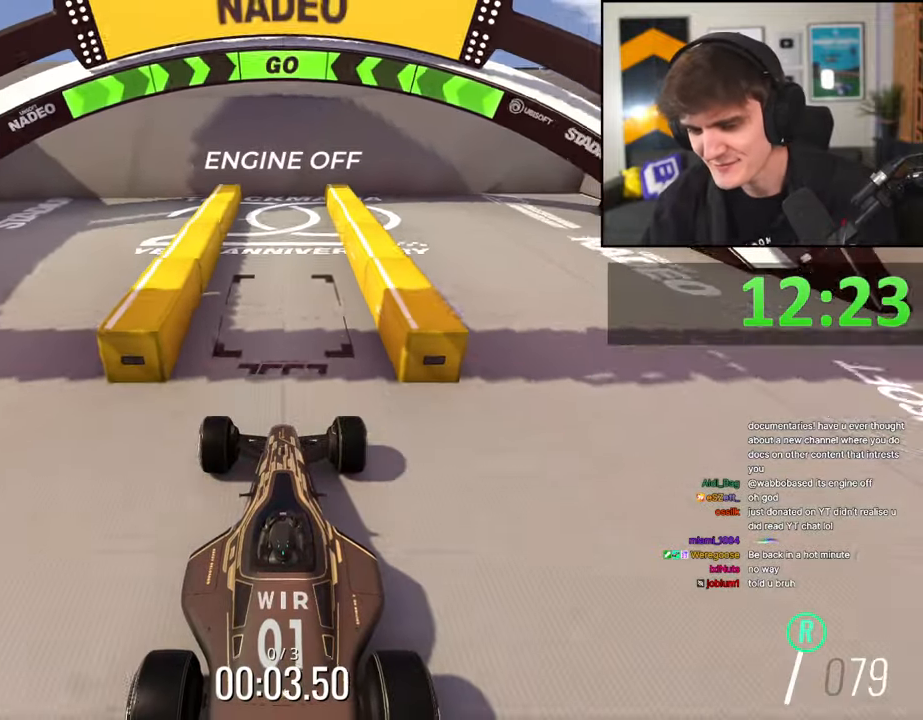
{"keys": ["brake"], "events": [[350, "right", "down"], [450, "right", "up"]]}